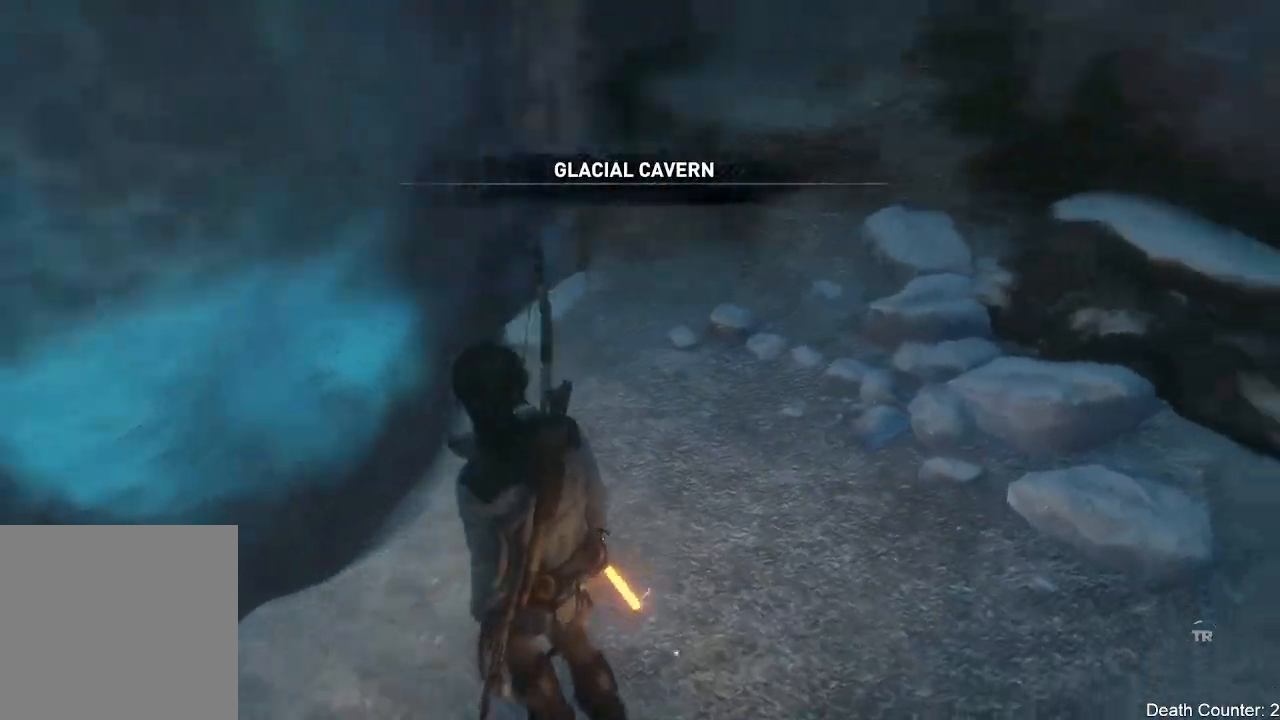
Gameplay with a controller (Xbox layout); each line is a JSON object with the inputs held at the frame after it (dt_ms = milliseconds from this image to that frame). "events" lists button and stick changes between this image and that frame as [ms after this image, input, new state], when the widget could be followed in between. Not read: B.
{"dt_ms": 1000, "buttons": [], "left_stick": "down-left", "right_stick": "left"}
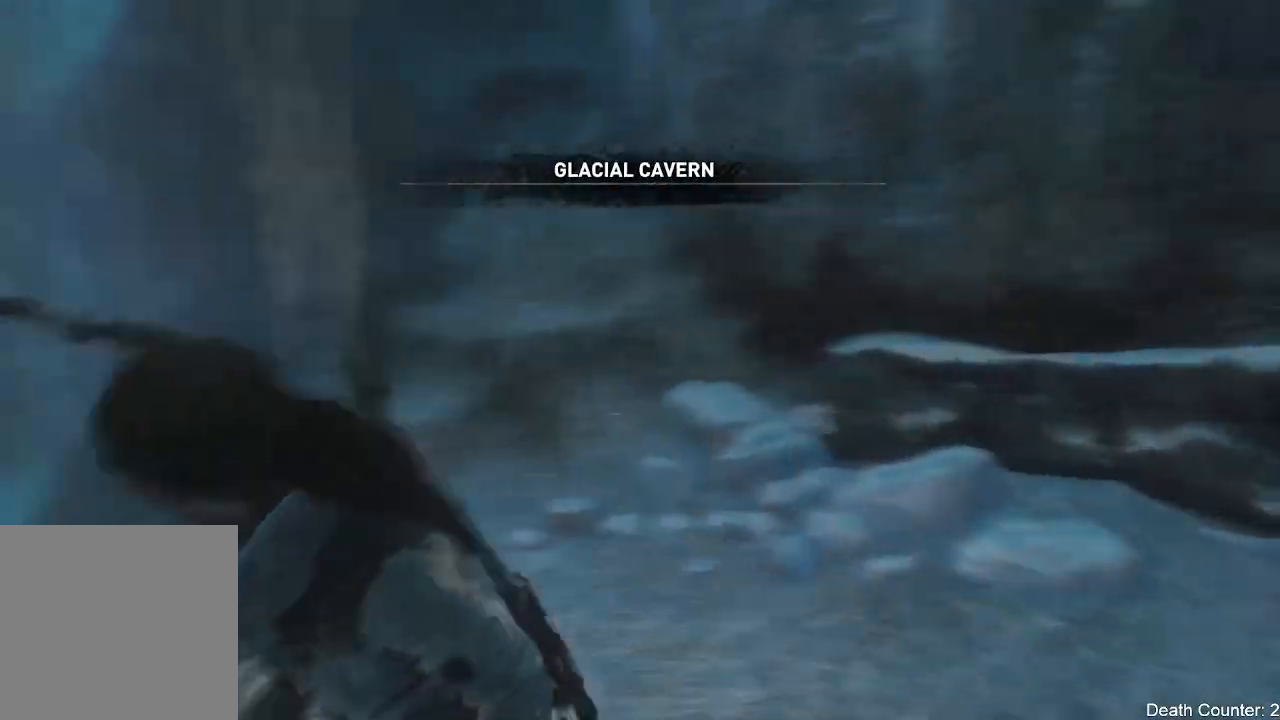
{"dt_ms": 500, "buttons": ["X"], "left_stick": "up-left", "right_stick": "center", "events": [[117, "left_stick", "left"], [117, "right_stick", "center"], [167, "A", "down"], [333, "A", "up"], [367, "left_stick", "up-left"], [383, "X", "down"]]}
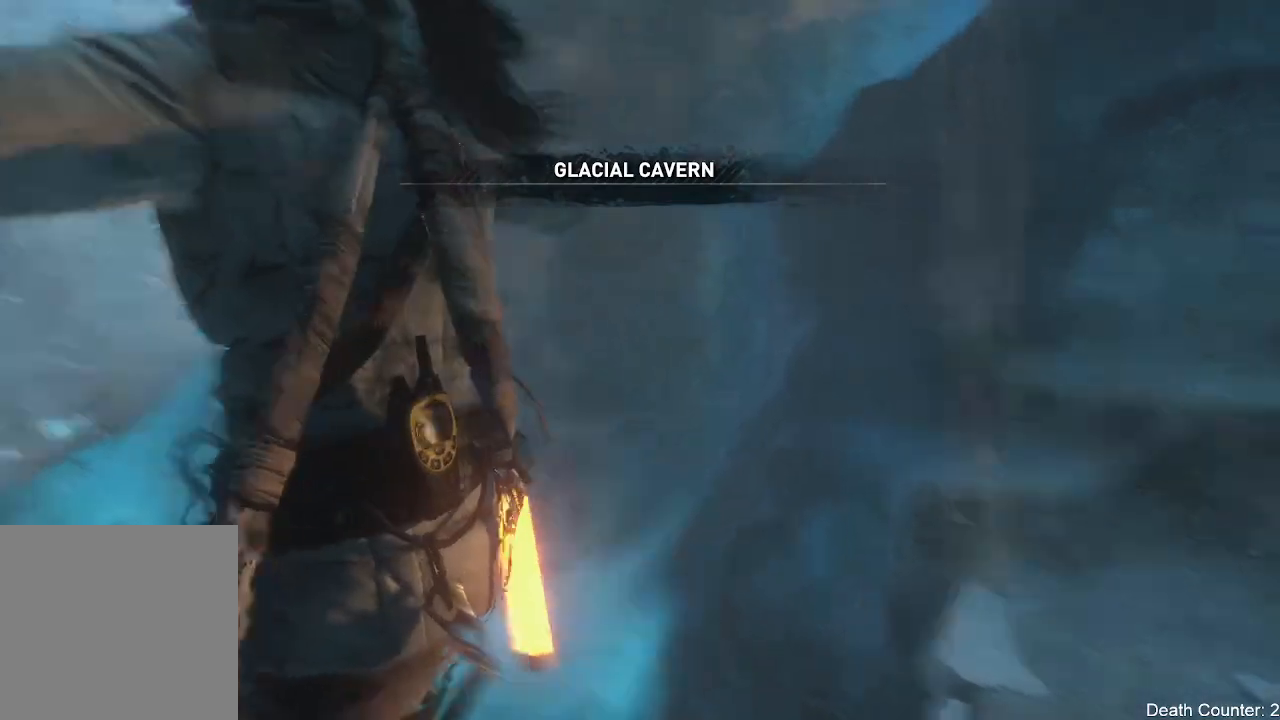
{"dt_ms": 500, "buttons": [], "left_stick": "up-left", "right_stick": "down", "events": [[100, "X", "up"], [350, "right_stick", "down-left"], [450, "right_stick", "down"]]}
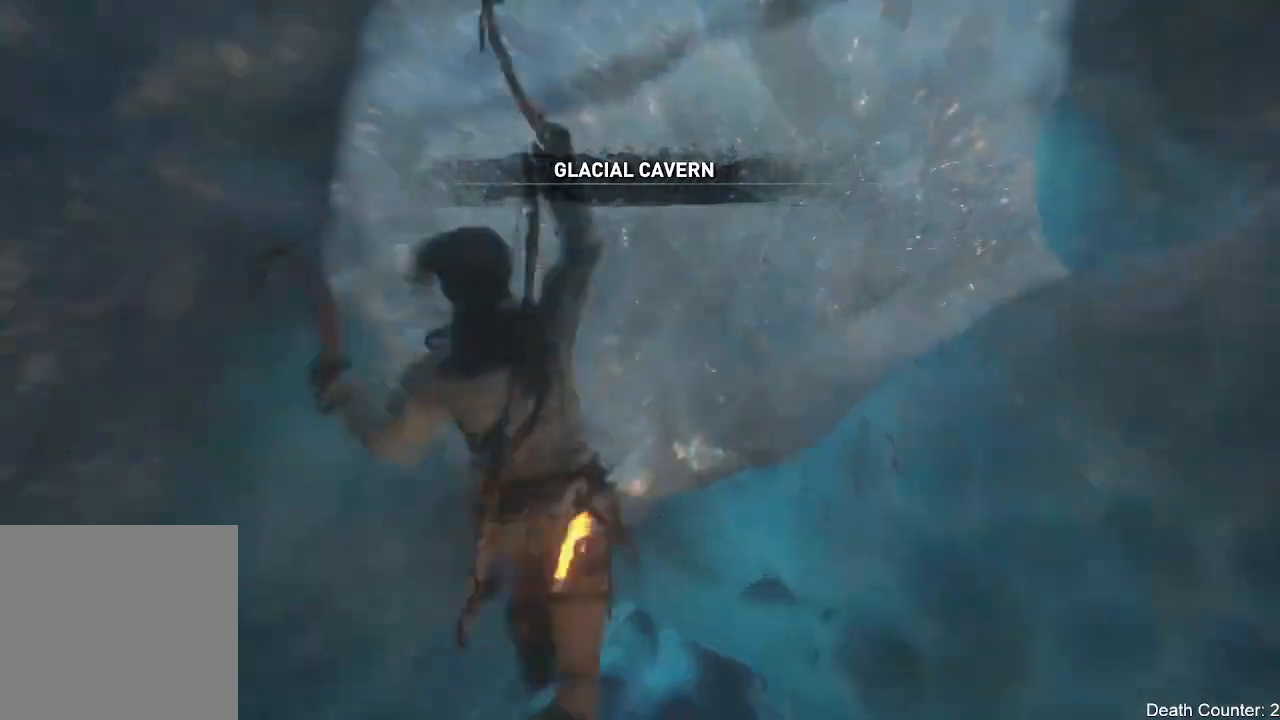
{"dt_ms": 500, "buttons": [], "left_stick": "center", "right_stick": "down-right", "events": [[50, "right_stick", "down-right"], [200, "left_stick", "center"]]}
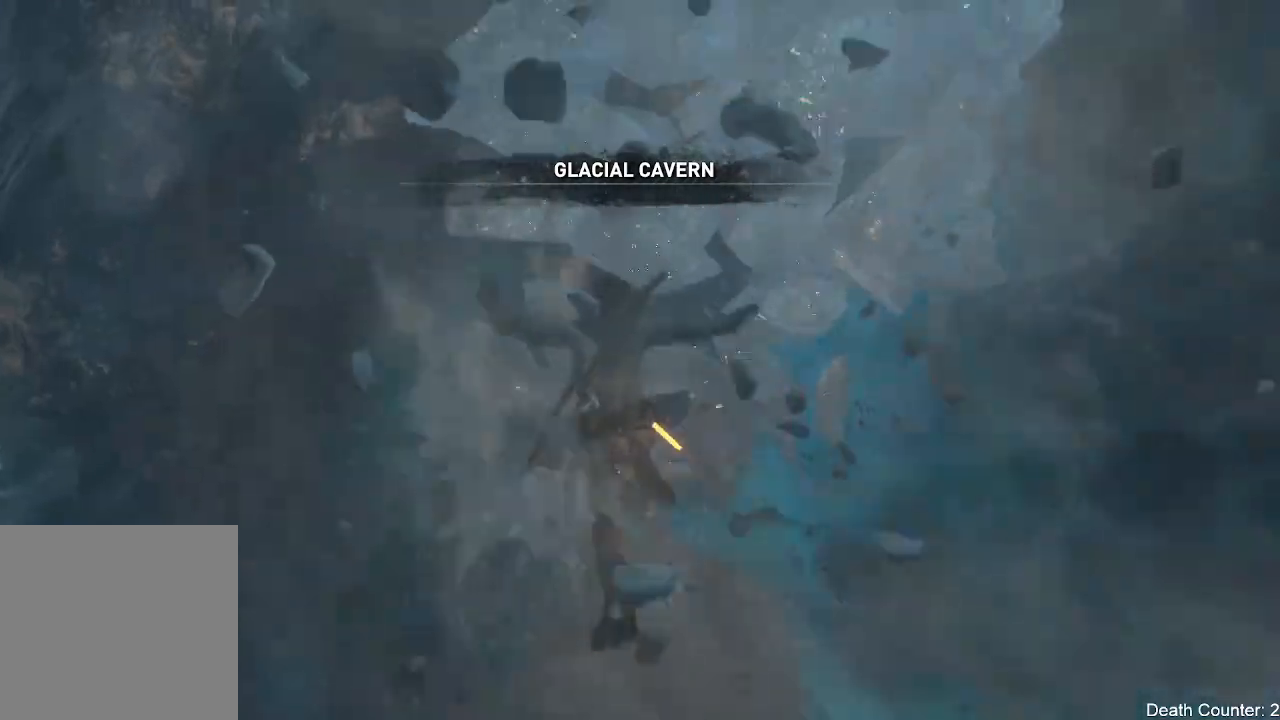
{"dt_ms": 500, "buttons": [], "left_stick": "up", "right_stick": "down-right", "events": [[83, "left_stick", "up-left"], [200, "left_stick", "up"]]}
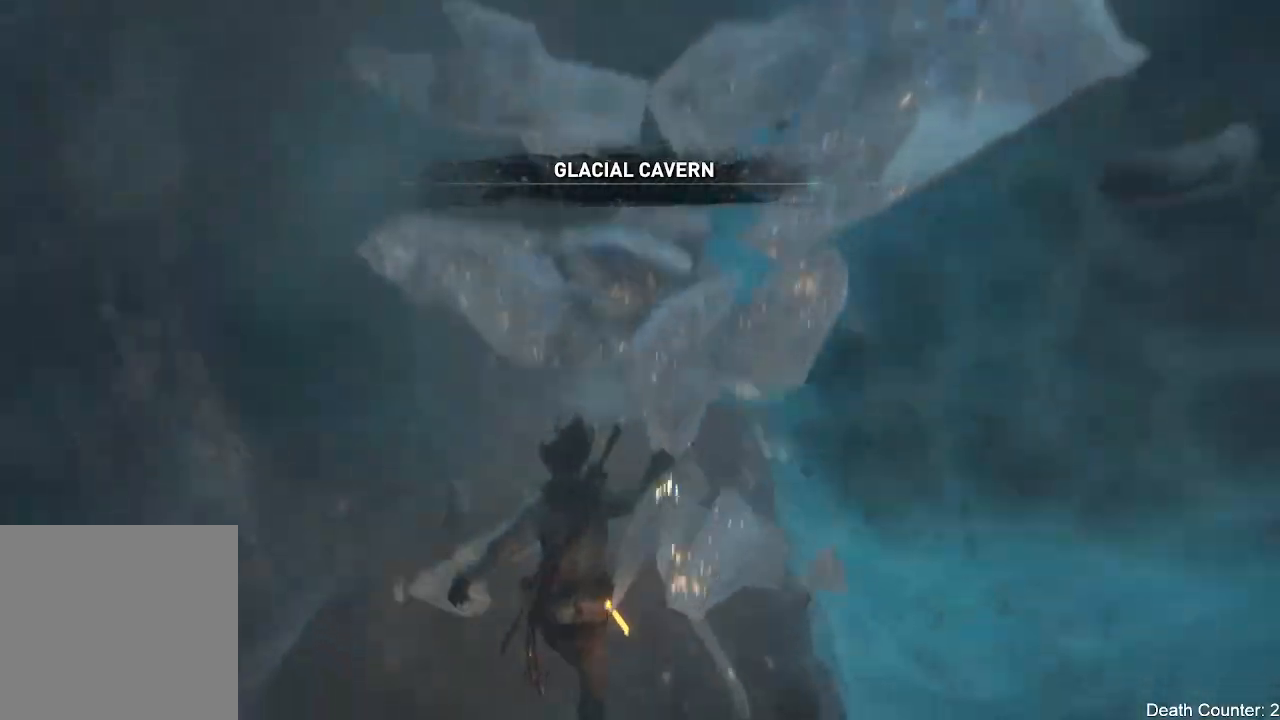
{"dt_ms": 500, "buttons": [], "left_stick": "up", "right_stick": "down-right", "events": []}
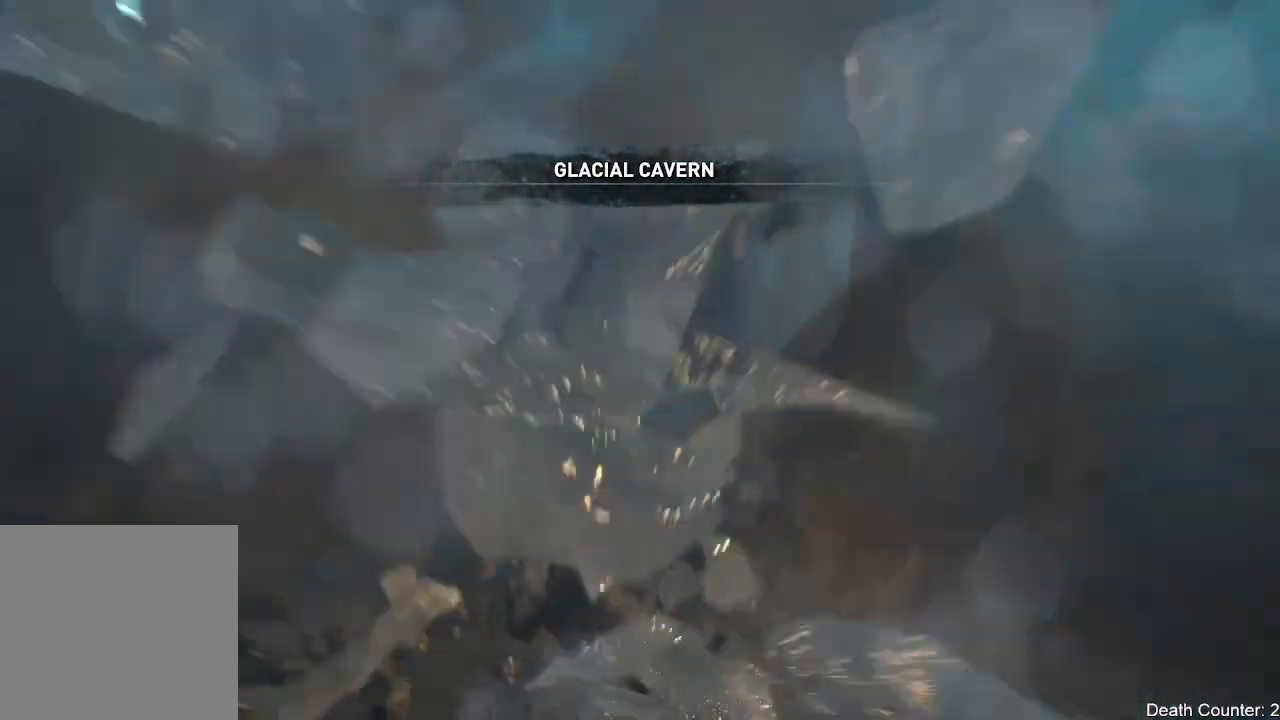
{"dt_ms": 500, "buttons": [], "left_stick": "up", "right_stick": "down-right", "events": []}
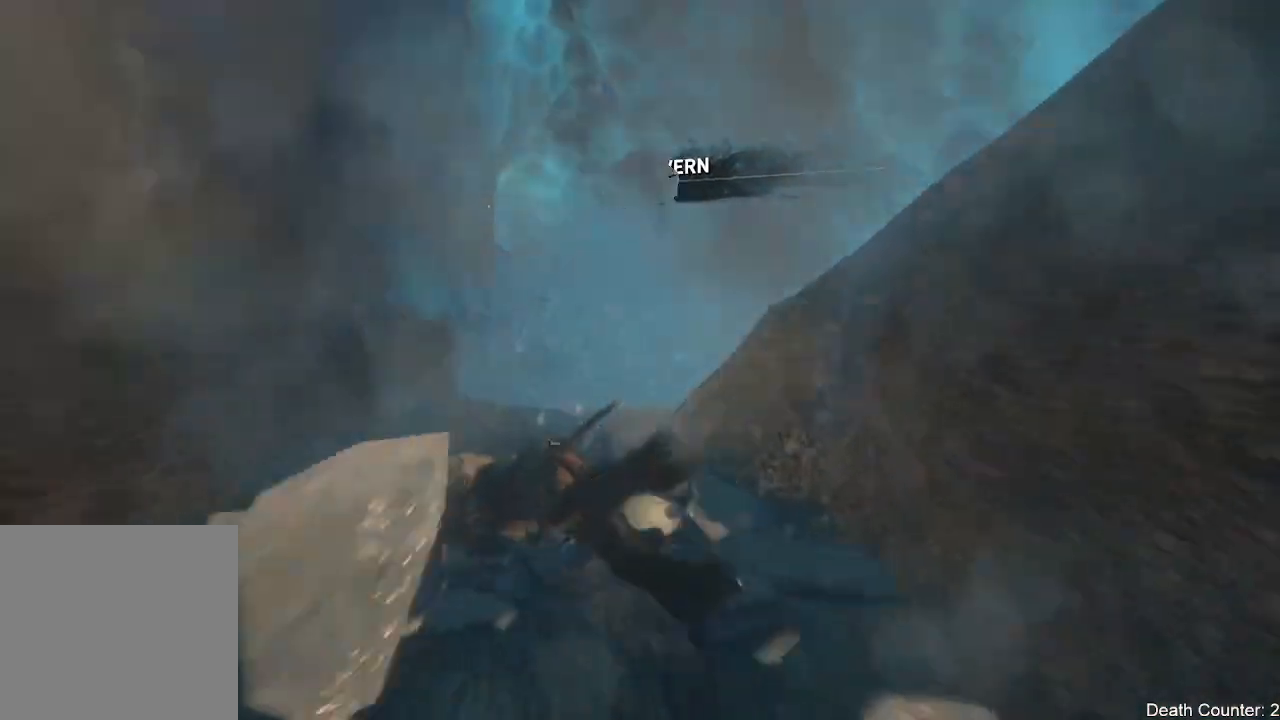
{"dt_ms": 500, "buttons": [], "left_stick": "up", "right_stick": "down-right", "events": []}
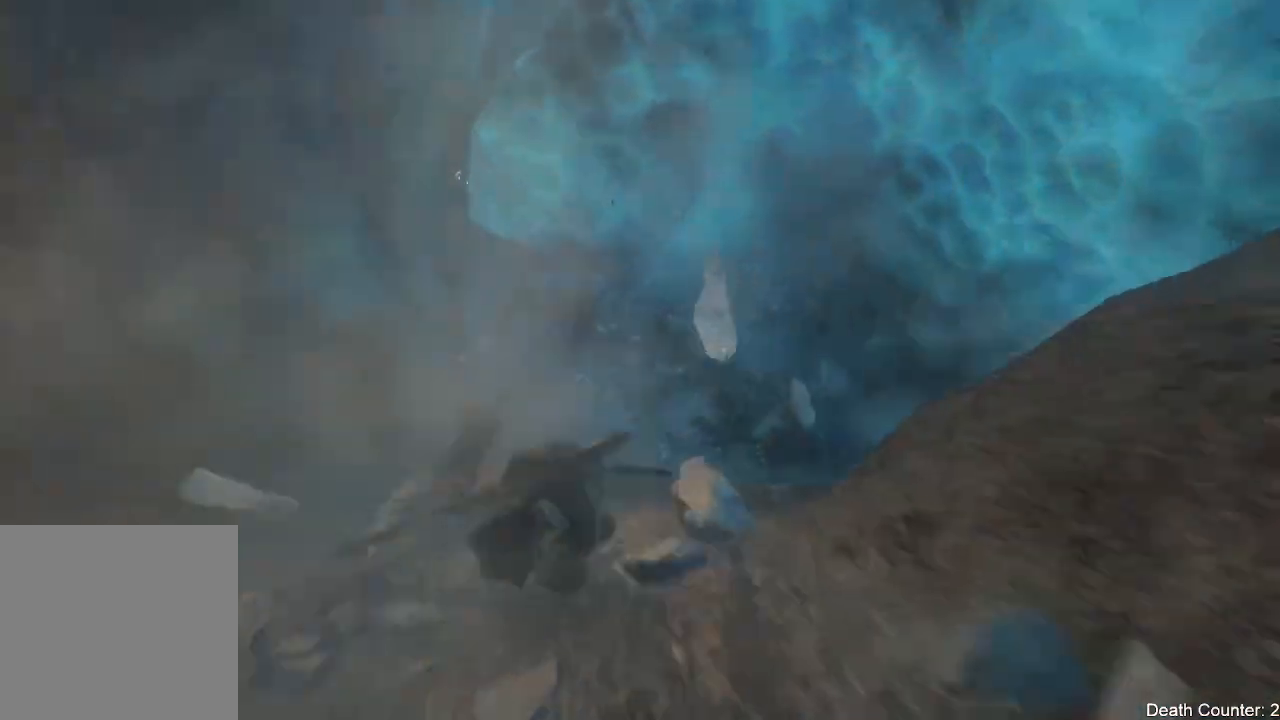
{"dt_ms": 500, "buttons": [], "left_stick": "up", "right_stick": "down-right", "events": []}
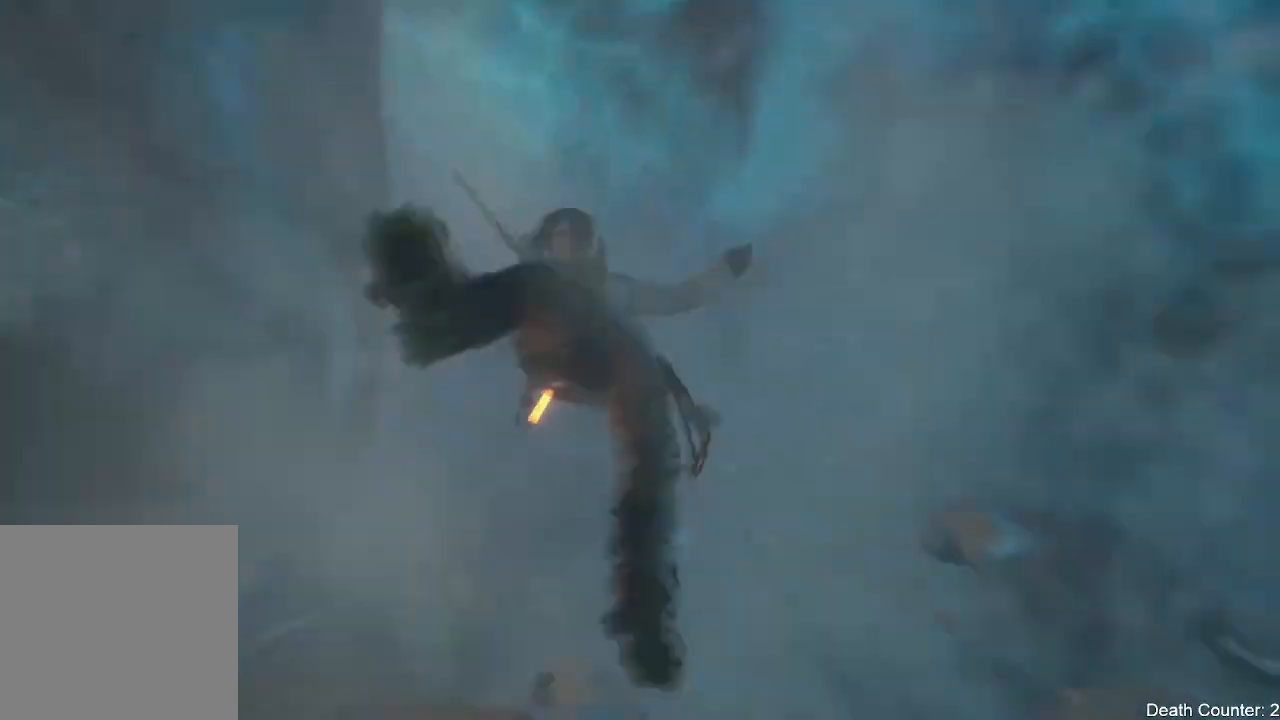
{"dt_ms": 500, "buttons": [], "left_stick": "up", "right_stick": "down-right"}
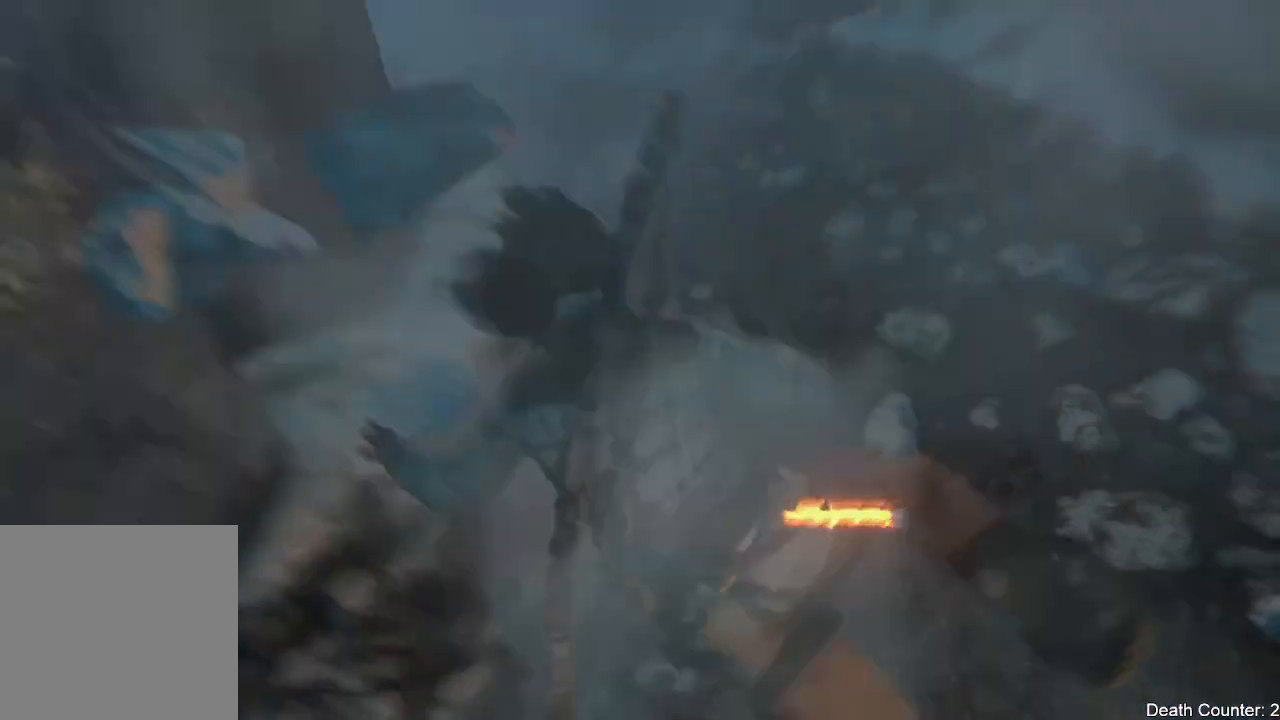
{"dt_ms": 500, "buttons": [], "left_stick": "center", "right_stick": "center", "events": [[33, "left_stick", "center"], [217, "right_stick", "center"]]}
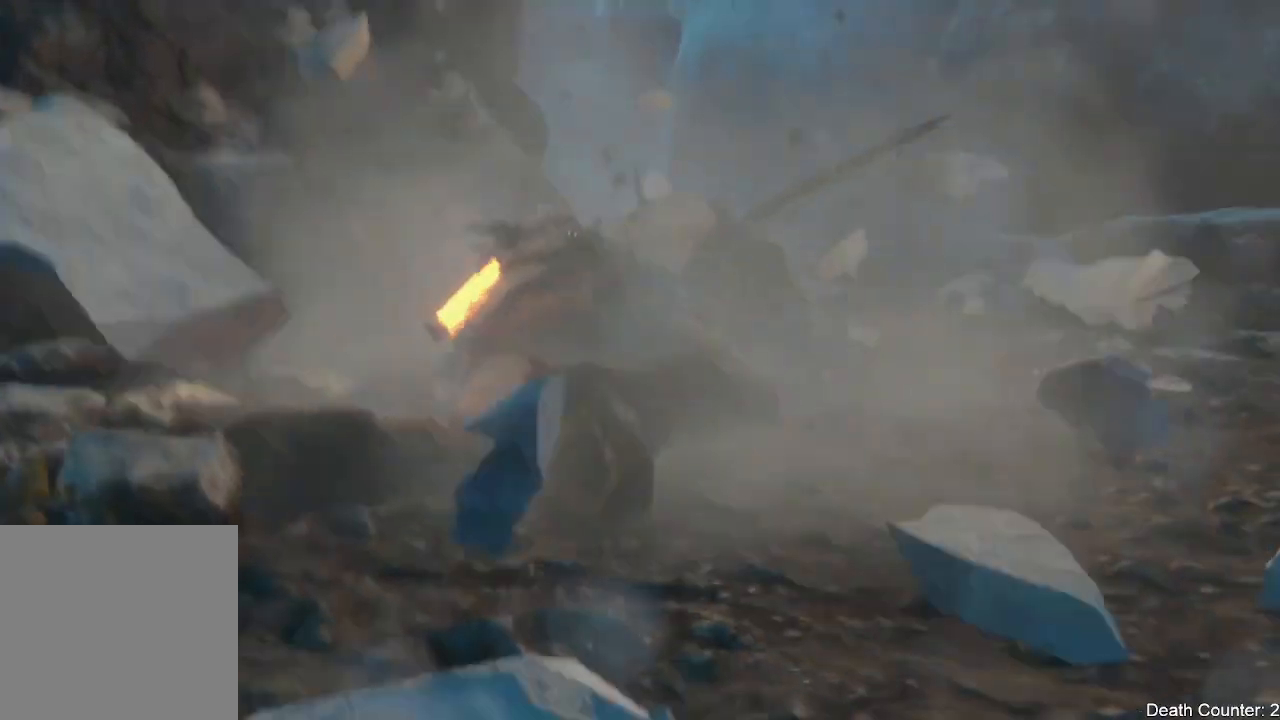
{"dt_ms": 500, "buttons": [], "left_stick": "down", "right_stick": "left", "events": [[183, "left_stick", "down-left"], [183, "right_stick", "left"], [283, "left_stick", "down"]]}
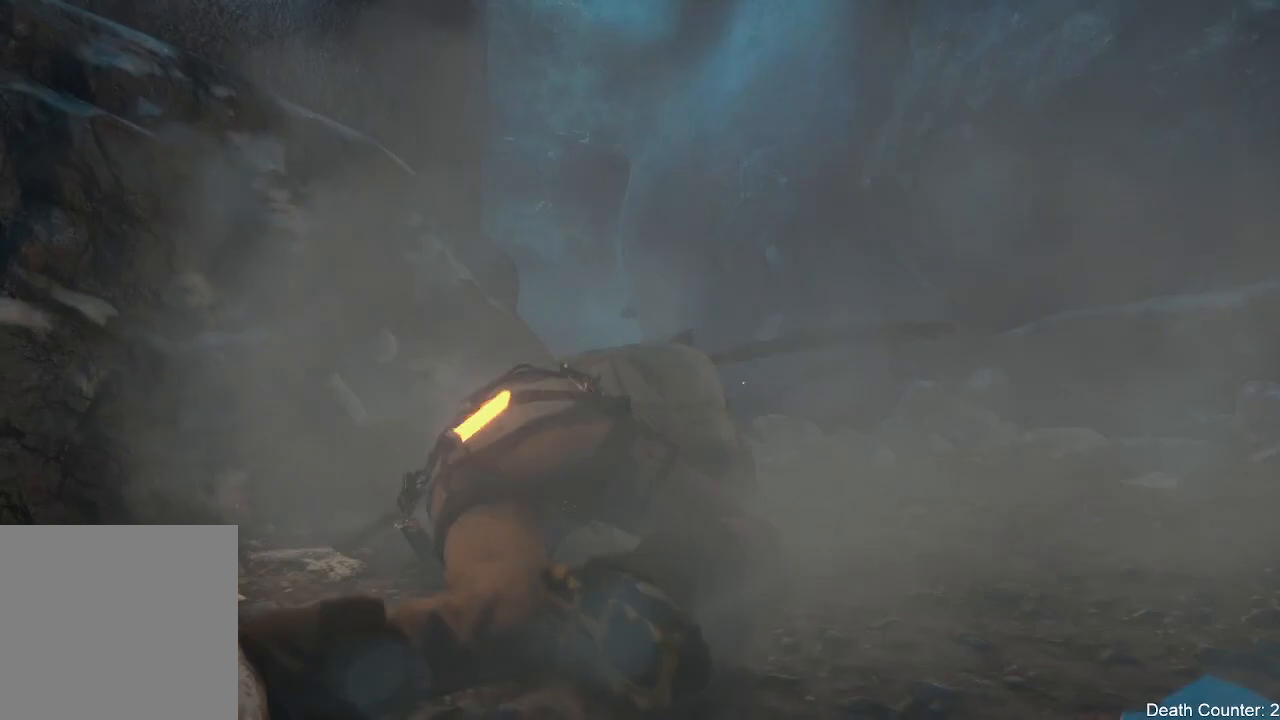
{"dt_ms": 500, "buttons": [], "left_stick": "down", "right_stick": "left", "events": []}
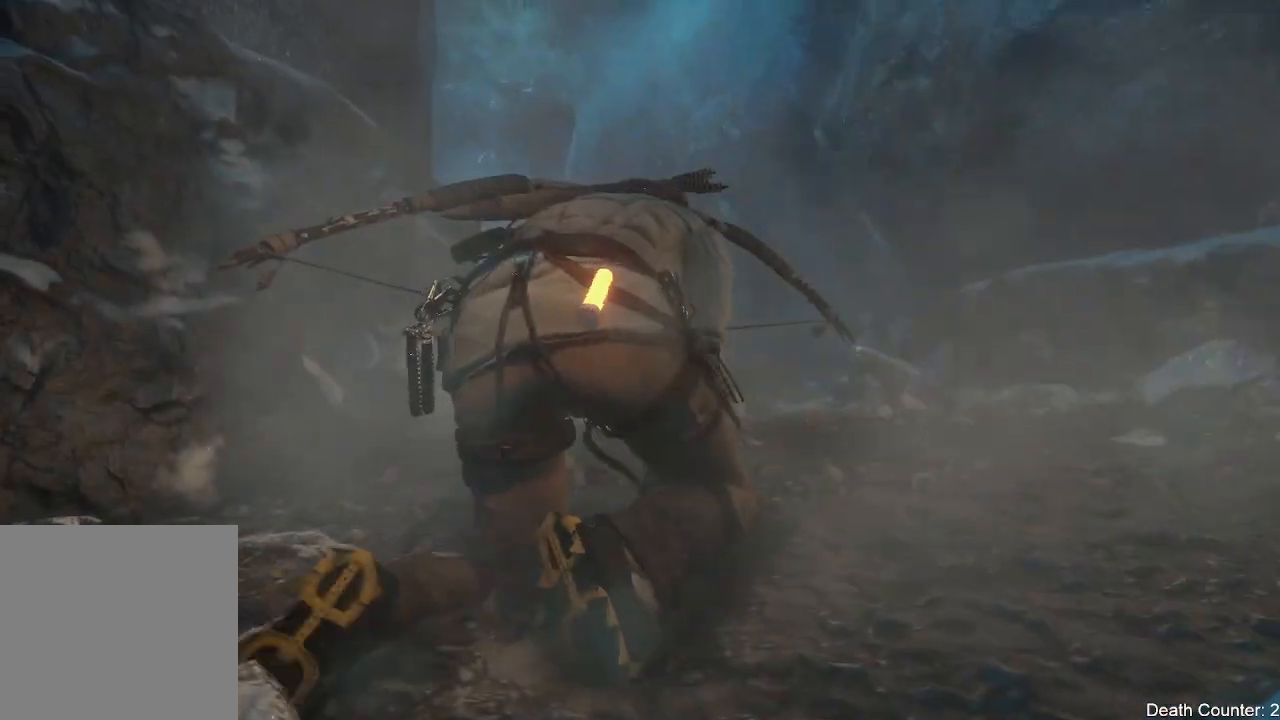
{"dt_ms": 500, "buttons": [], "left_stick": "down", "right_stick": "left", "events": []}
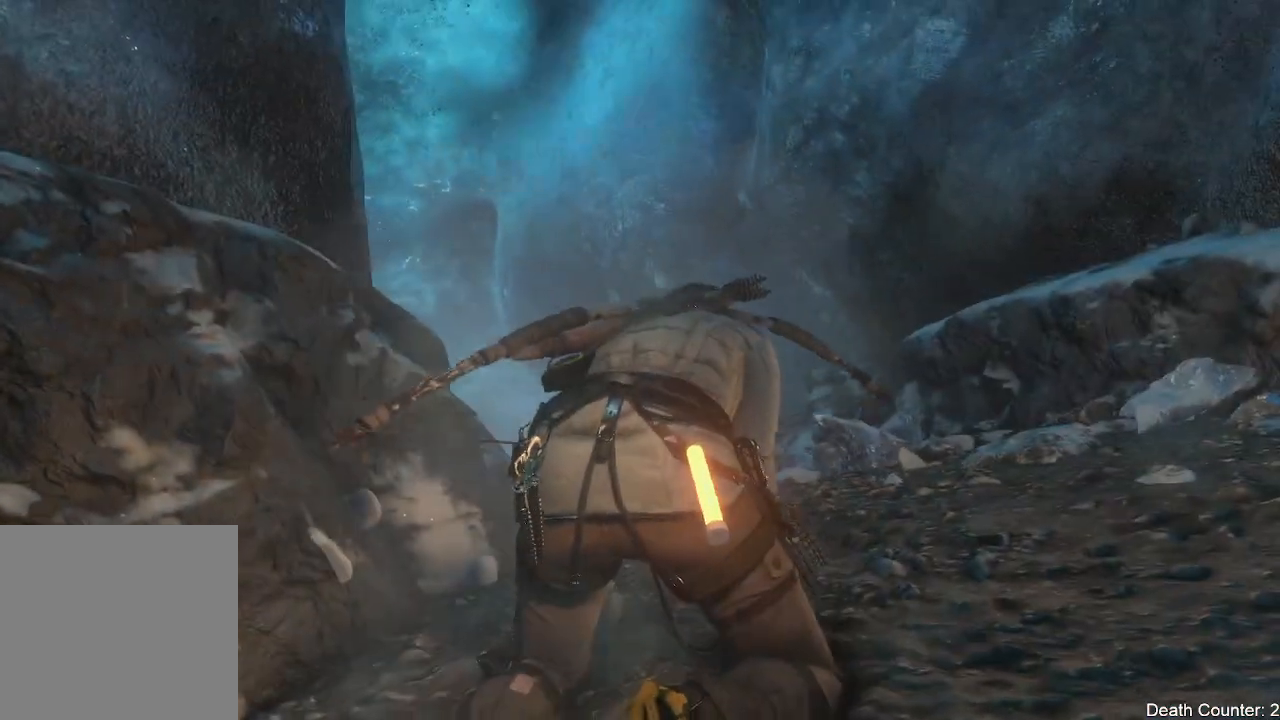
{"dt_ms": 500, "buttons": [], "left_stick": "down", "right_stick": "left", "events": []}
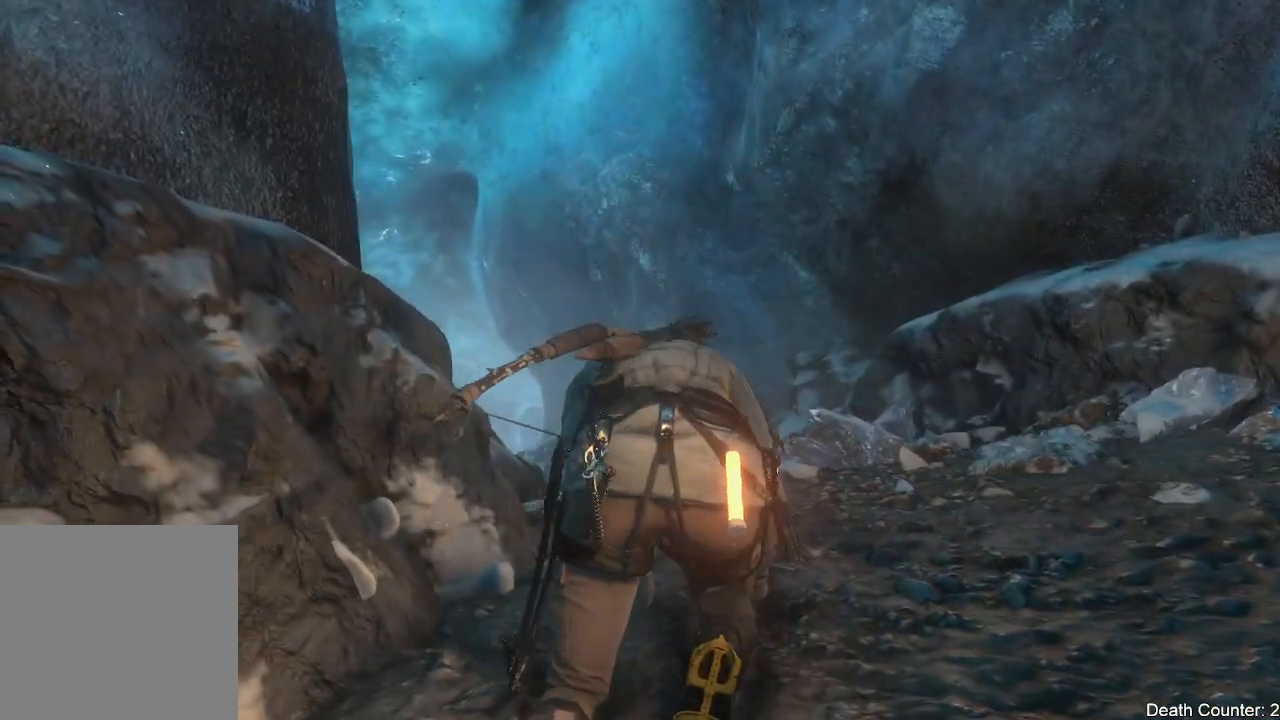
{"dt_ms": 500, "buttons": [], "left_stick": "down", "right_stick": "left", "events": []}
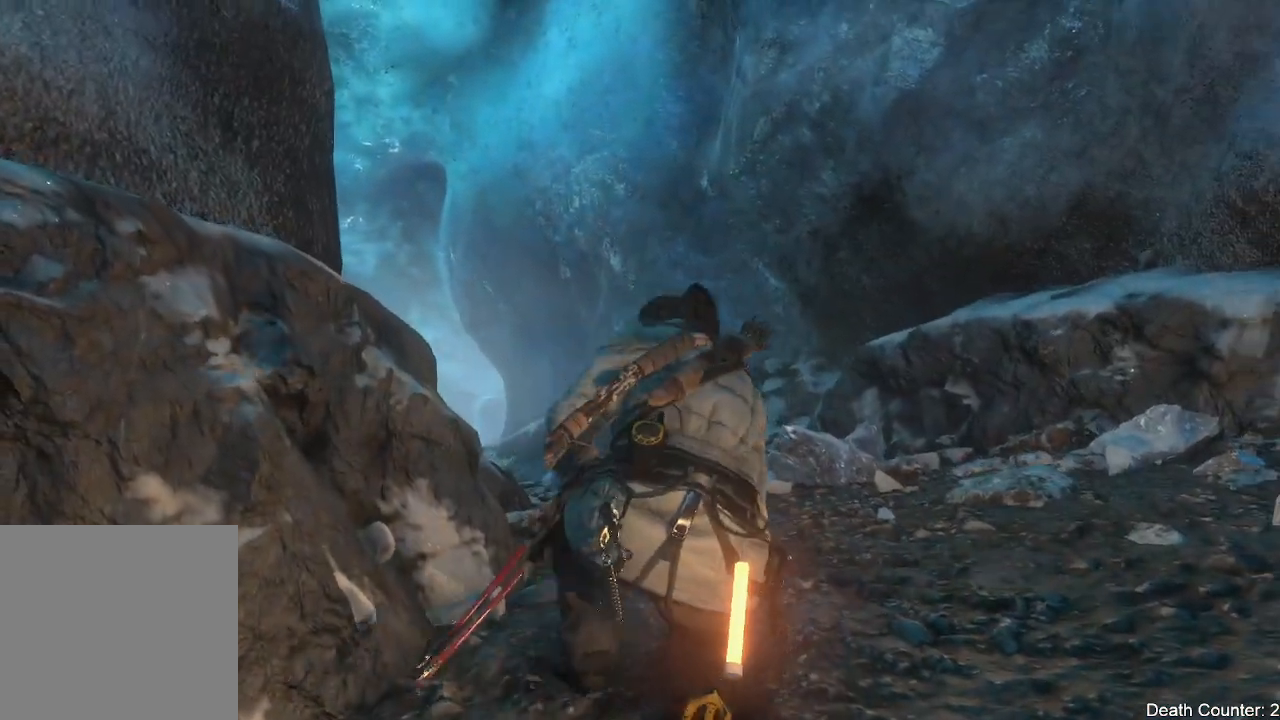
{"dt_ms": 500, "buttons": [], "left_stick": "down", "right_stick": "left", "events": []}
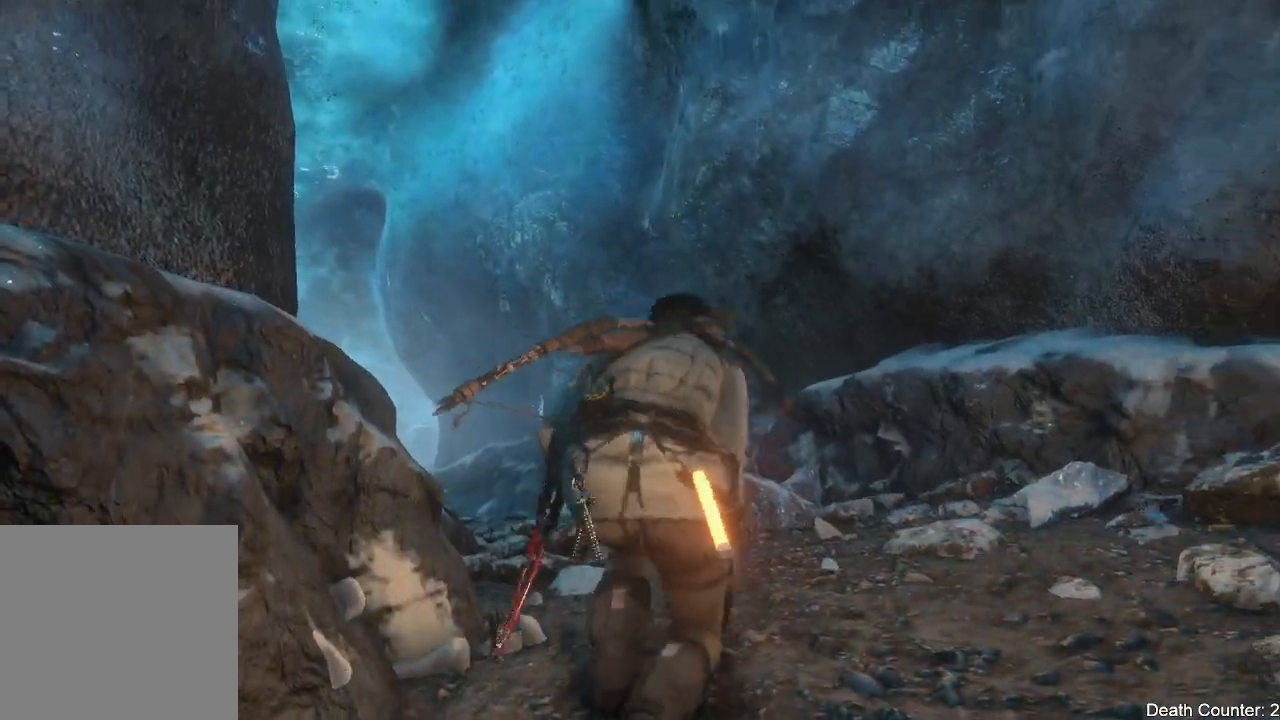
{"dt_ms": 500, "buttons": [], "left_stick": "down", "right_stick": "left", "events": []}
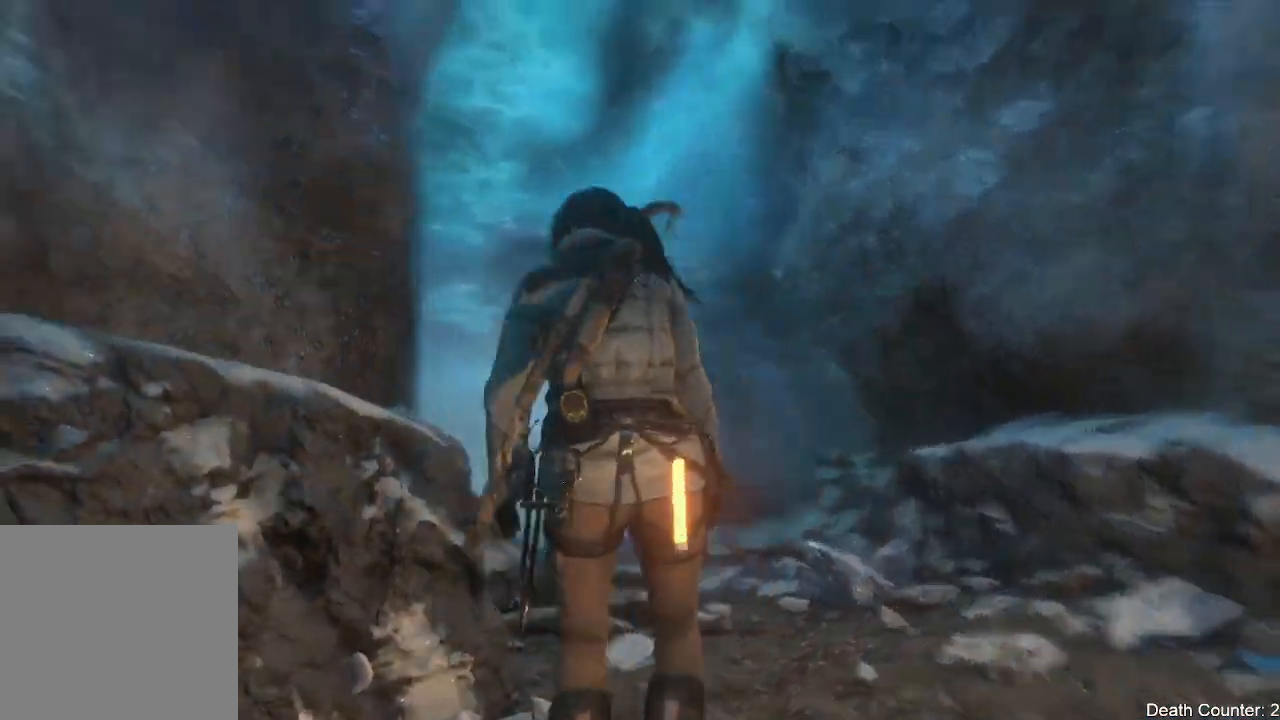
{"dt_ms": 500, "buttons": [], "left_stick": "left", "right_stick": "left", "events": [[250, "left_stick", "down-left"], [467, "left_stick", "left"]]}
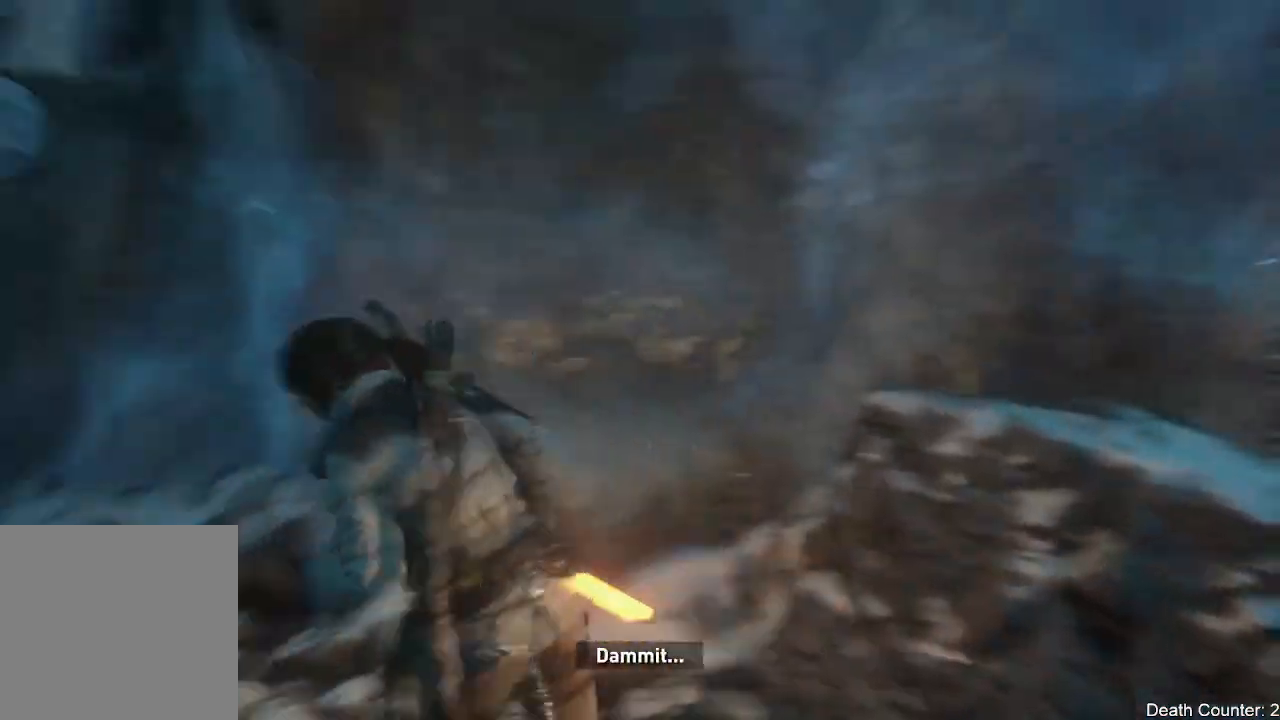
{"dt_ms": 500, "buttons": [], "left_stick": "up-left", "right_stick": "up-right"}
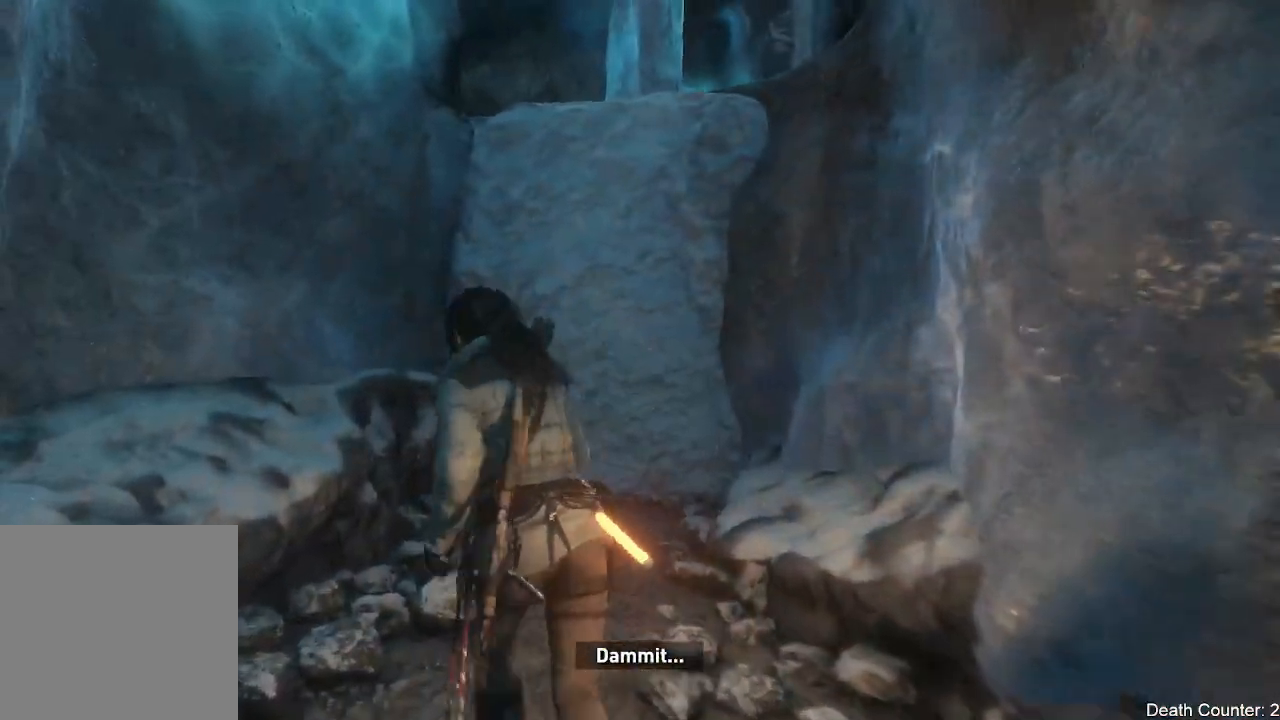
{"dt_ms": 500, "buttons": ["A"], "left_stick": "up", "right_stick": "center", "events": [[17, "left_stick", "up"], [133, "right_stick", "center"], [450, "A", "down"]]}
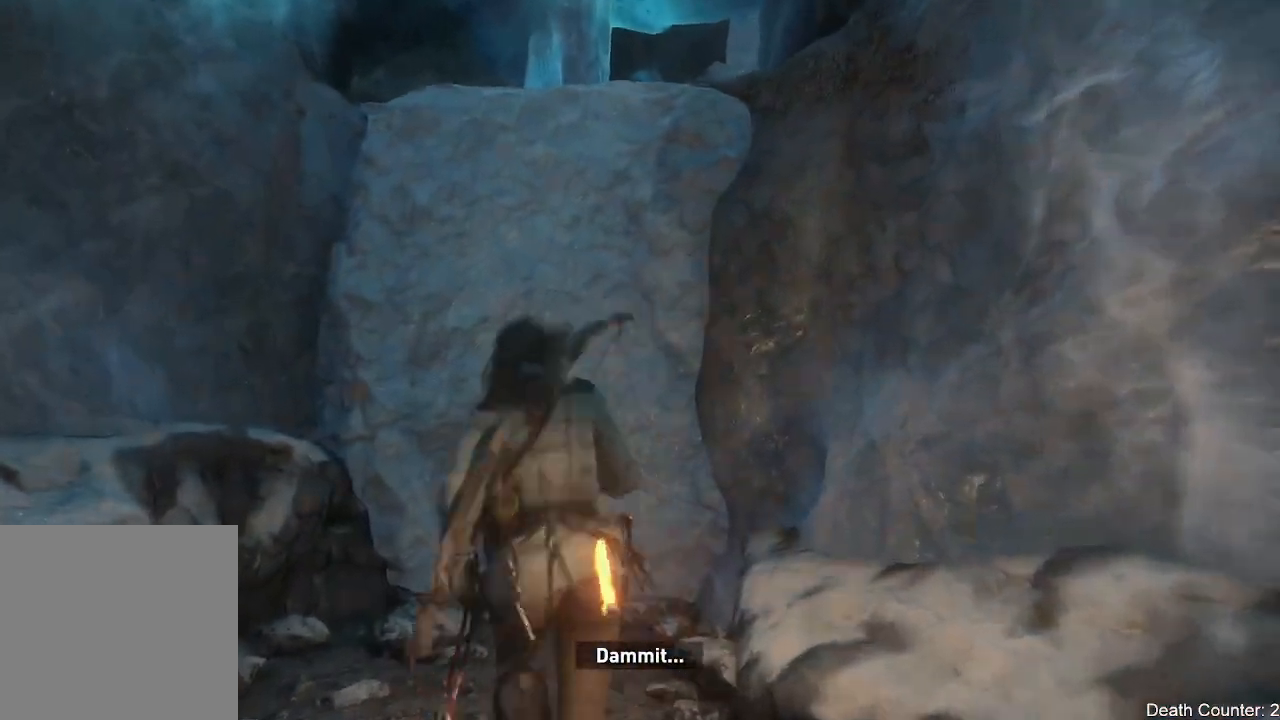
{"dt_ms": 500, "buttons": ["A"], "left_stick": "up", "right_stick": "center", "events": [[217, "X", "down"], [483, "X", "up"]]}
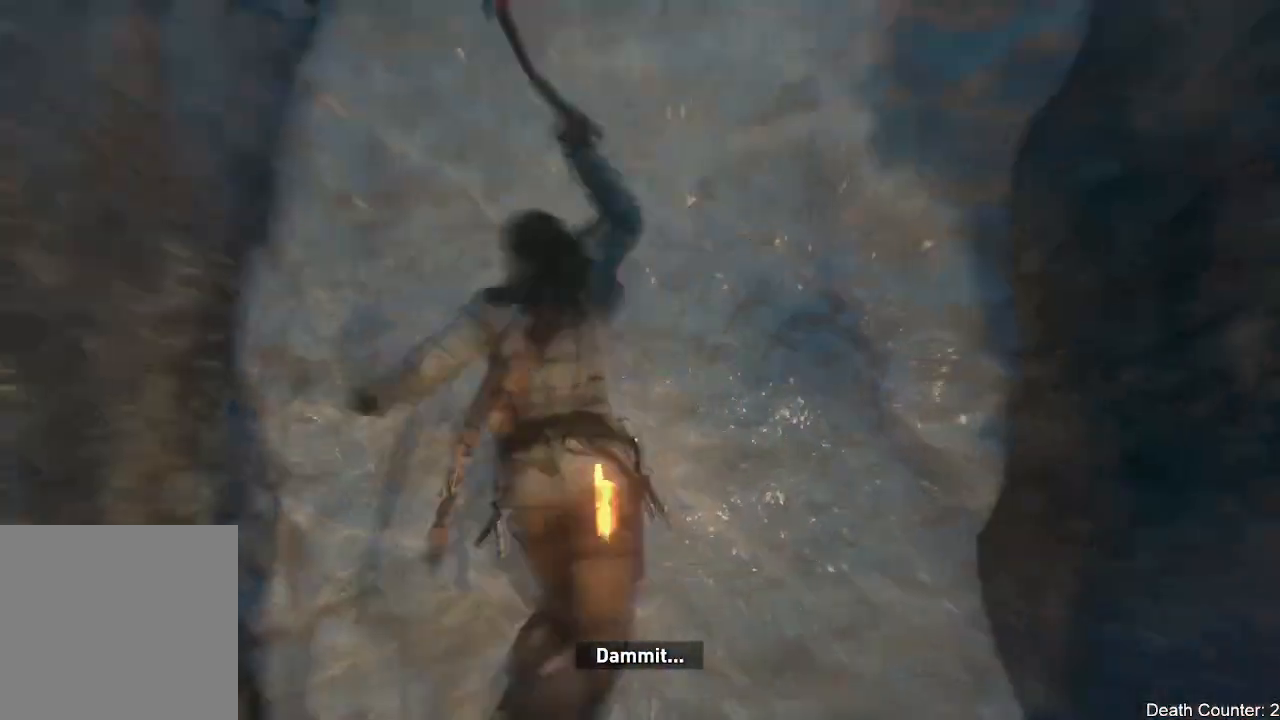
{"dt_ms": 500, "buttons": [], "left_stick": "up", "right_stick": "center", "events": [[33, "A", "up"]]}
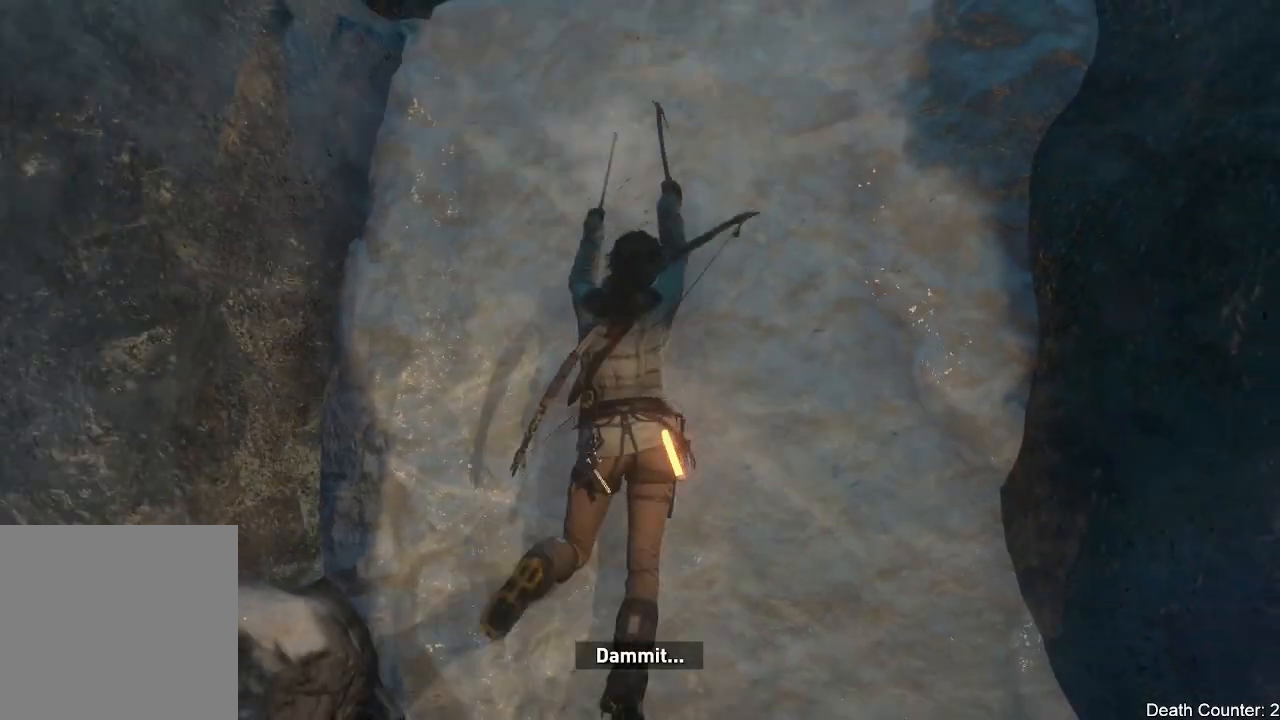
{"dt_ms": 500, "buttons": [], "left_stick": "up", "right_stick": "center", "events": [[17, "A", "down"], [217, "A", "up"]]}